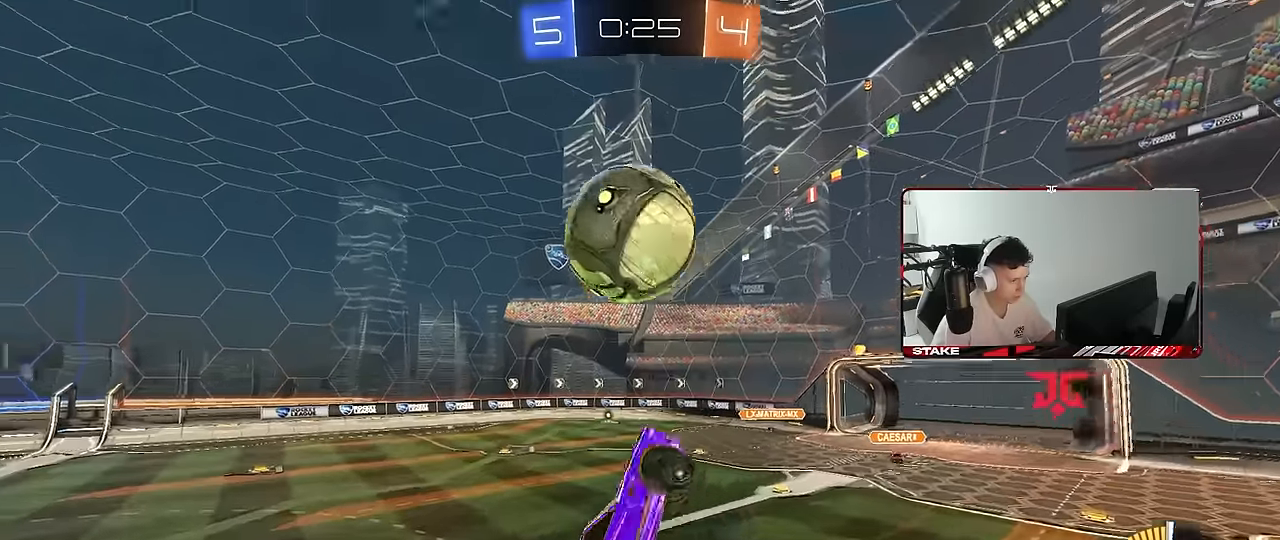
Gameplay with keyboard and mouse; each line is a JSON object with the keys and mouse buttons held at the frame after it. "events" lists presses ("down") and releases ("up") of "1", "2", "3", "4", "5", "a", "alt", "c", "caps_lock", "ctrl", "d", "e", "f", "g", "q", "r", "s", "shift", "space", "t", "tab", "v", "w", "x", "z", "mouse_left", "mouse_wheel" and "mouse_right" between this image and that frame as [ms after this image, input, new state], when the widget could be followed in between. "mouse_left", "mouse_wheel", "mouse_right" = the "left", "wheel", "right" buttons of the "mouse" list. No other keys are recorded. "wheel" means that the mouse wheel is clicked or scrolled. "mouse_move" is the direction in which the mouse moves at that frame (one of eight, or "still"), when it could be read.
{"keys": ["a", "shift"], "mouse": ["left"], "mouse_move": "still", "events": [[17, "s", "down"], [100, "d", "down"], [150, "d", "up"], [150, "shift", "down"], [200, "s", "up"], [333, "w", "down"], [433, "w", "up"]]}
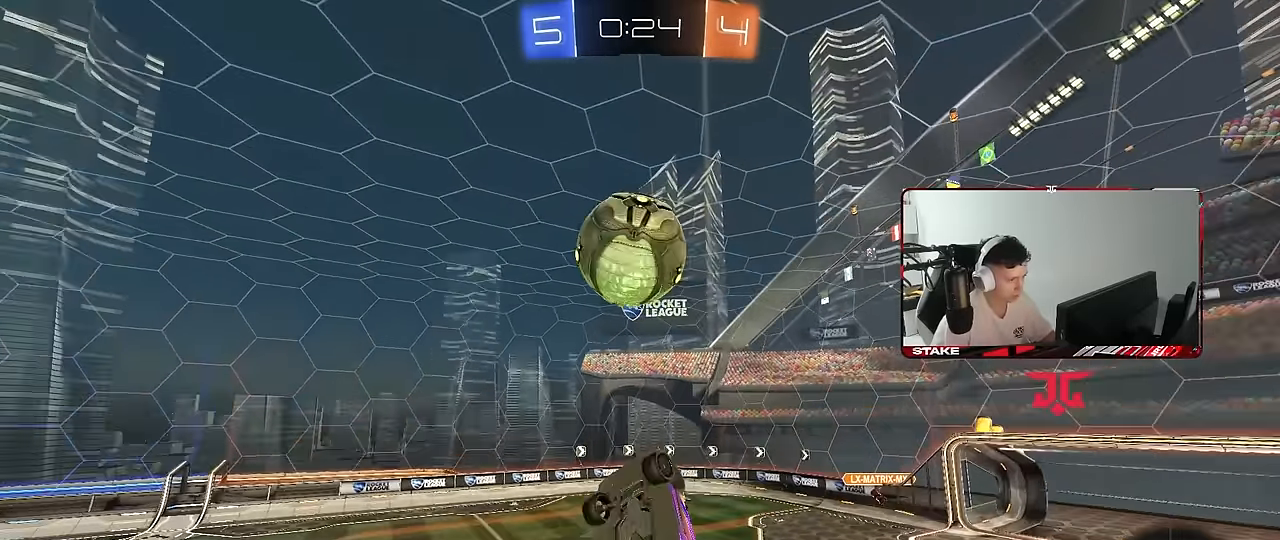
{"keys": ["a", "shift"], "mouse": [], "mouse_move": "still", "events": [[67, "w", "down"], [250, "shift", "up"], [350, "w", "up"], [450, "shift", "down"], [500, "mouse_left", "up"]]}
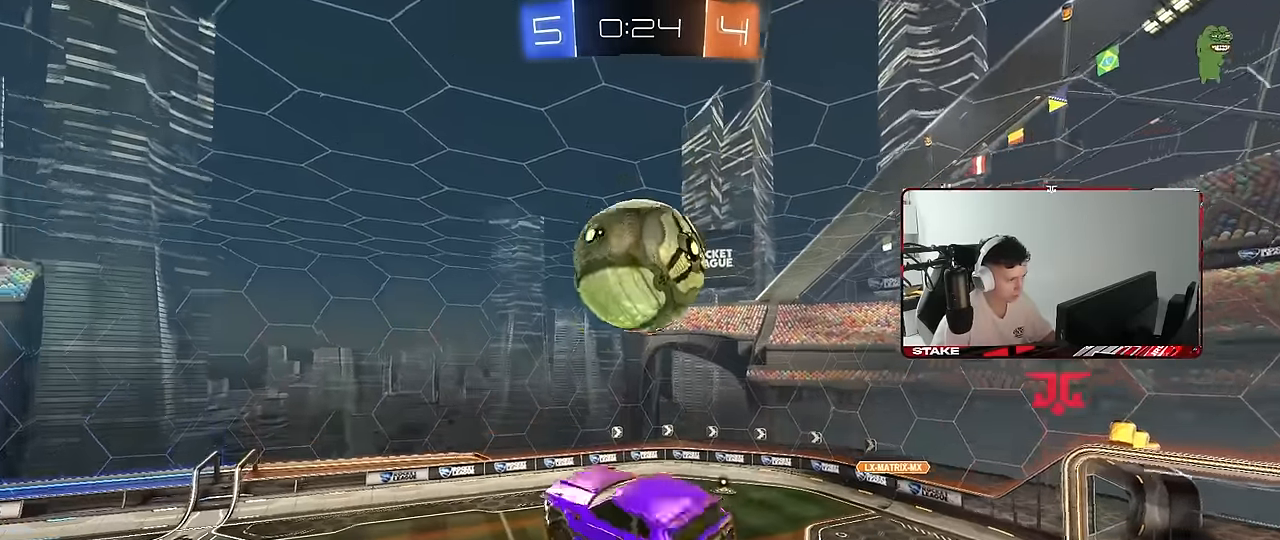
{"keys": ["a"], "mouse": [], "mouse_move": "still", "events": [[367, "shift", "up"]]}
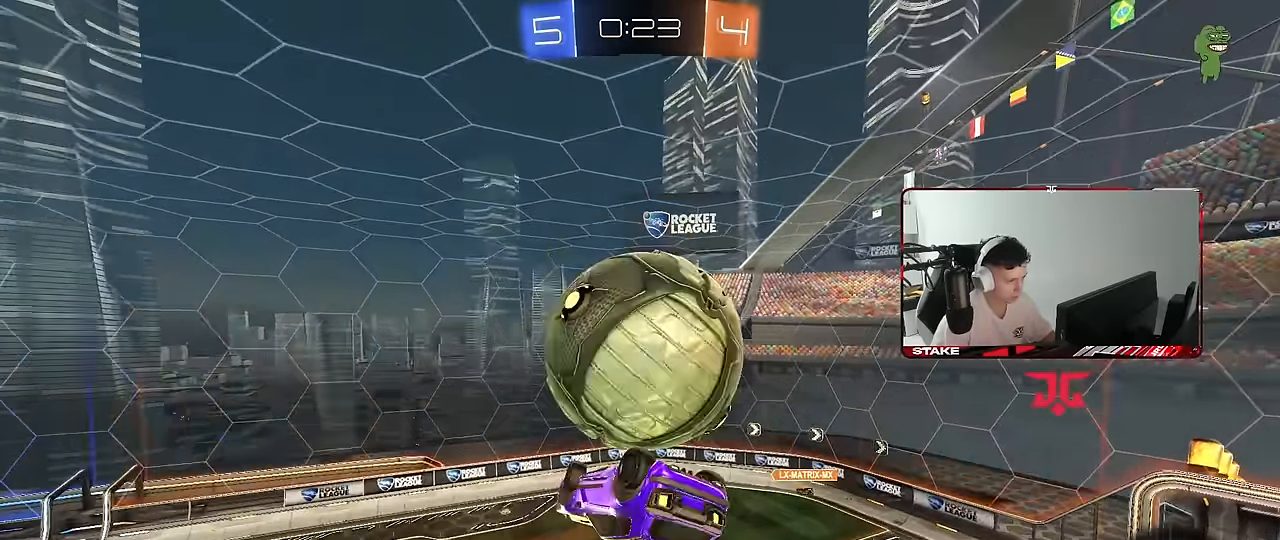
{"keys": [], "mouse": [], "mouse_move": "still", "events": [[283, "w", "down"], [333, "a", "up"], [433, "w", "up"]]}
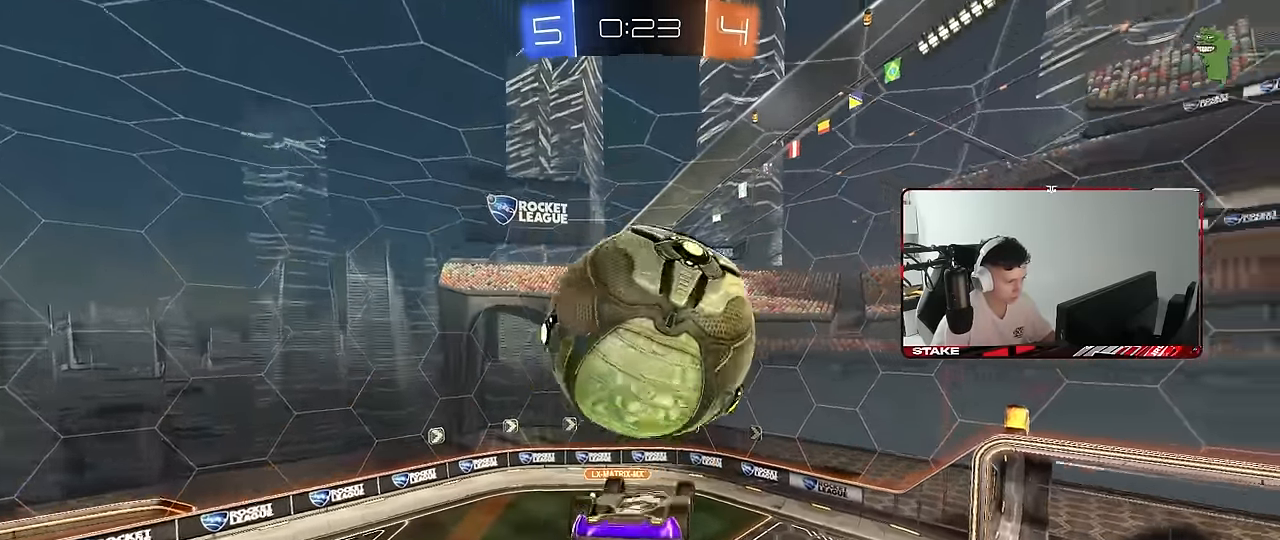
{"keys": ["d", "q"], "mouse": ["right"], "mouse_move": "still", "events": [[117, "mouse_left", "down"], [117, "s", "down"], [300, "d", "down"], [300, "mouse_left", "up"], [300, "s", "up"], [450, "q", "down"], [483, "mouse_right", "down"]]}
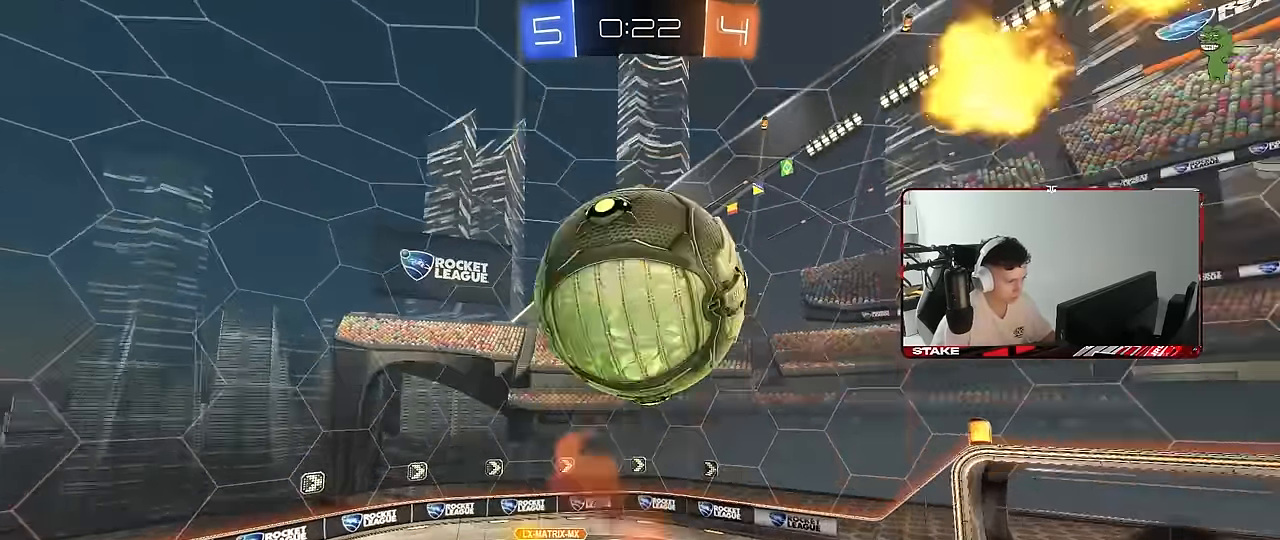
{"keys": ["shift"], "mouse": ["left"], "mouse_move": "still", "events": [[33, "q", "up"], [83, "mouse_right", "up"], [183, "mouse_left", "down"], [283, "mouse_left", "up"], [366, "mouse_left", "down"], [366, "shift", "down"], [466, "d", "up"]]}
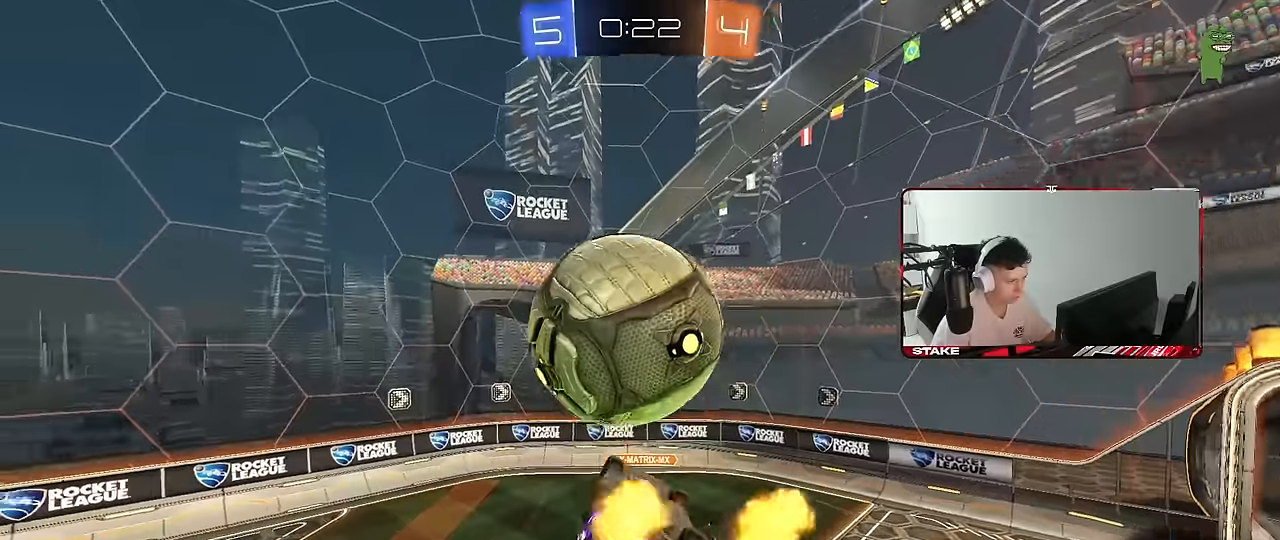
{"keys": ["a"], "mouse": [], "mouse_move": "still", "events": [[16, "a", "down"], [100, "s", "down"], [150, "s", "up"], [250, "s", "down"], [250, "shift", "up"], [283, "mouse_left", "up"], [383, "s", "up"]]}
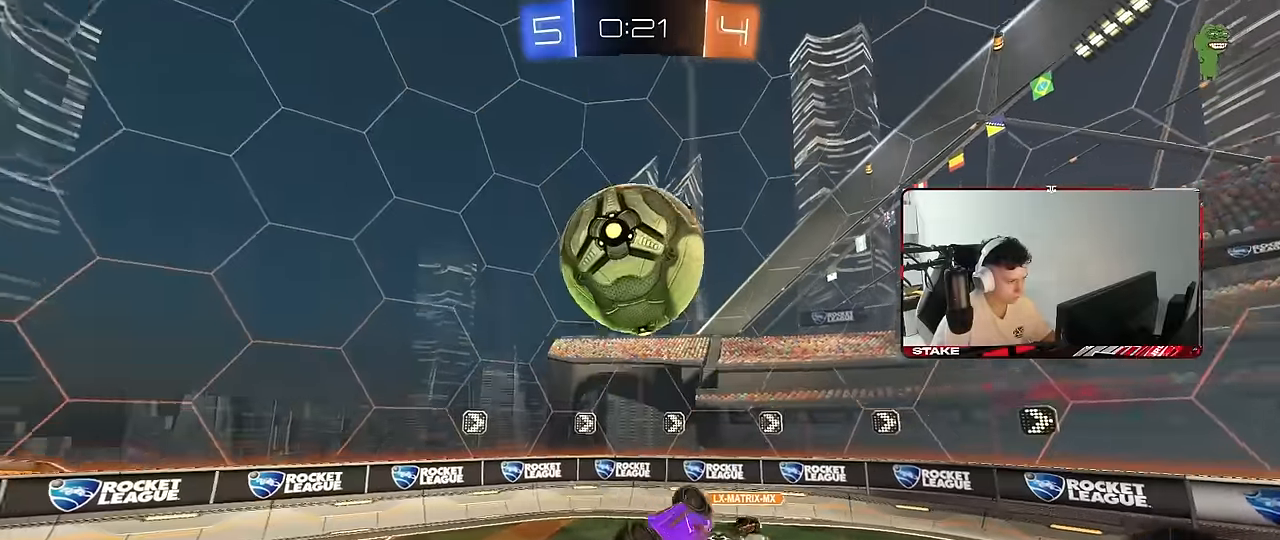
{"keys": ["d", "s"], "mouse": [], "mouse_move": "still", "events": [[16, "shift", "down"], [16, "w", "down"], [66, "mouse_right", "down"], [116, "s", "down"], [116, "w", "up"], [250, "mouse_right", "up"], [250, "shift", "up"], [350, "d", "down"], [400, "a", "up"]]}
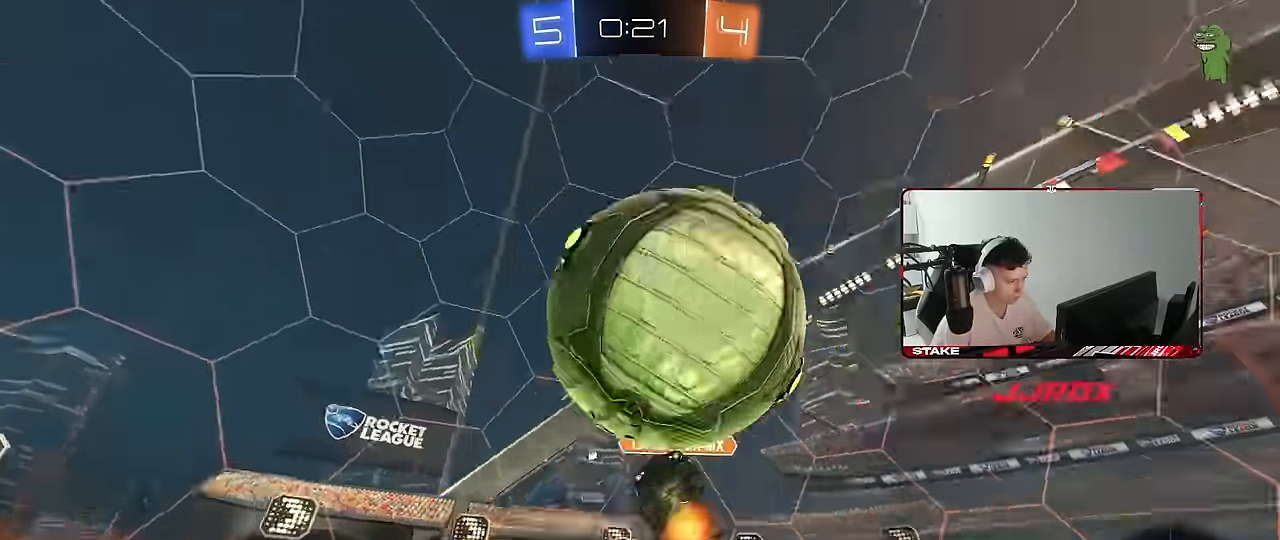
{"keys": ["d", "s", "shift"], "mouse": [], "mouse_move": "still", "events": [[83, "shift", "down"]]}
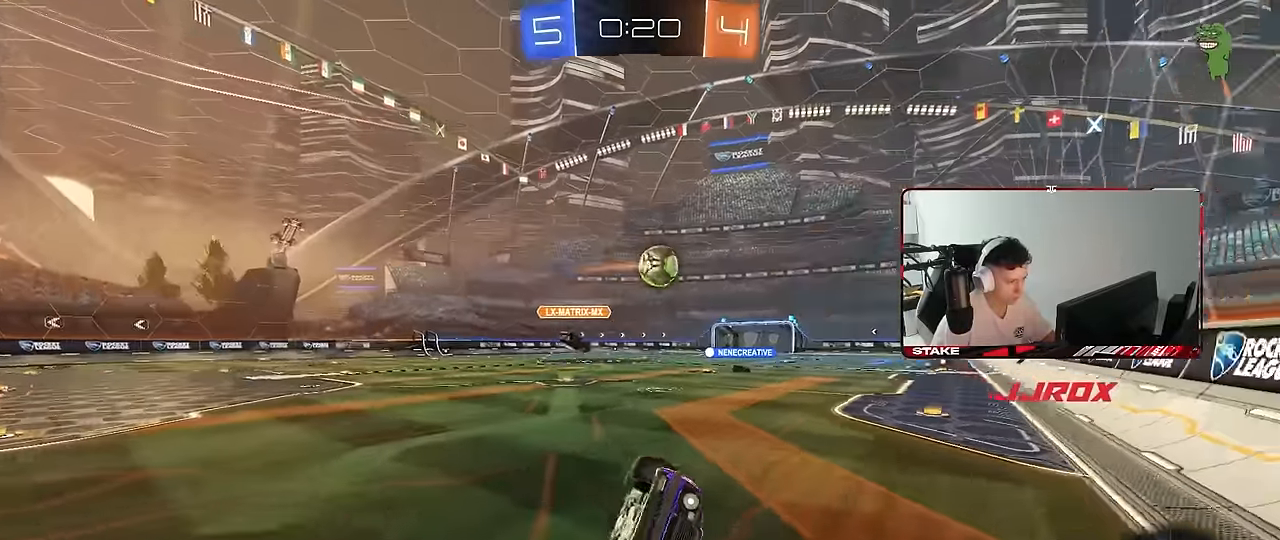
{"keys": ["a", "shift", "w"], "mouse": [], "mouse_move": "still", "events": [[16, "s", "up"], [66, "shift", "up"], [100, "a", "down"], [100, "d", "up"], [200, "w", "down"], [433, "shift", "down"]]}
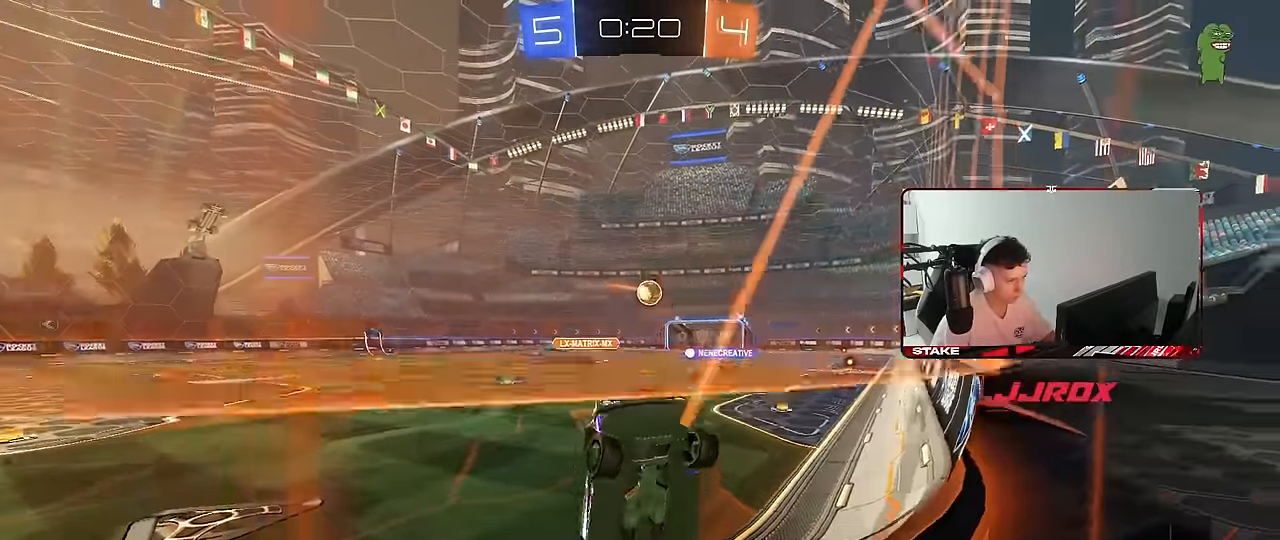
{"keys": ["a", "w"], "mouse": [], "mouse_move": "still", "events": [[16, "shift", "up"]]}
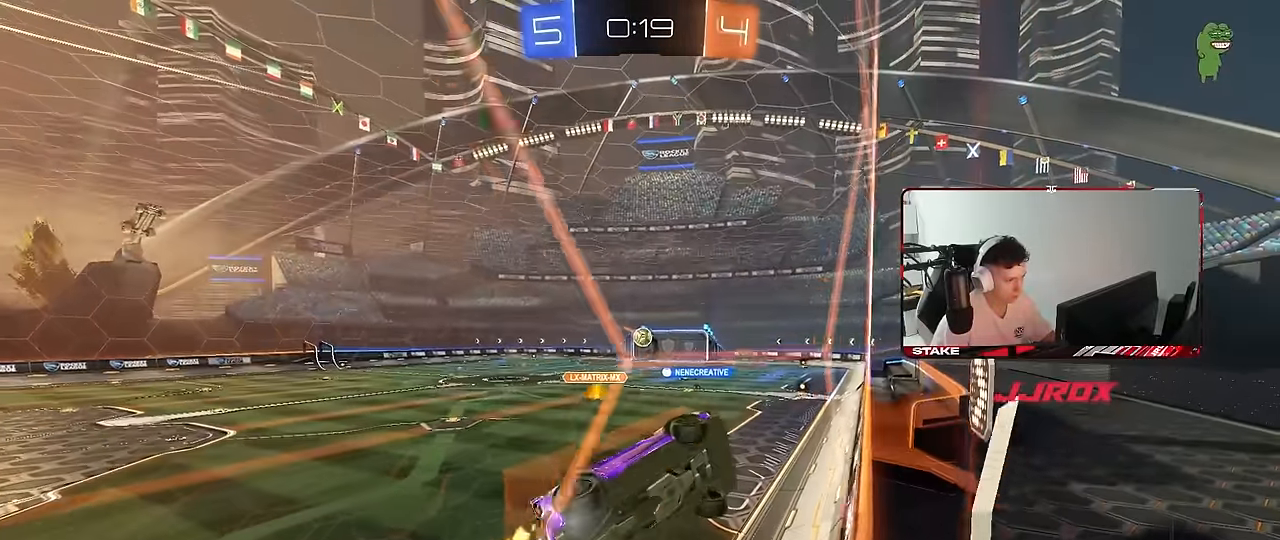
{"keys": ["d", "s", "shift"], "mouse": ["left", "right"], "mouse_move": "still", "events": [[83, "mouse_left", "down"], [266, "a", "up"], [316, "d", "down"], [366, "mouse_right", "down"], [366, "w", "up"], [416, "d", "up"], [466, "d", "down"], [466, "s", "down"], [466, "shift", "down"]]}
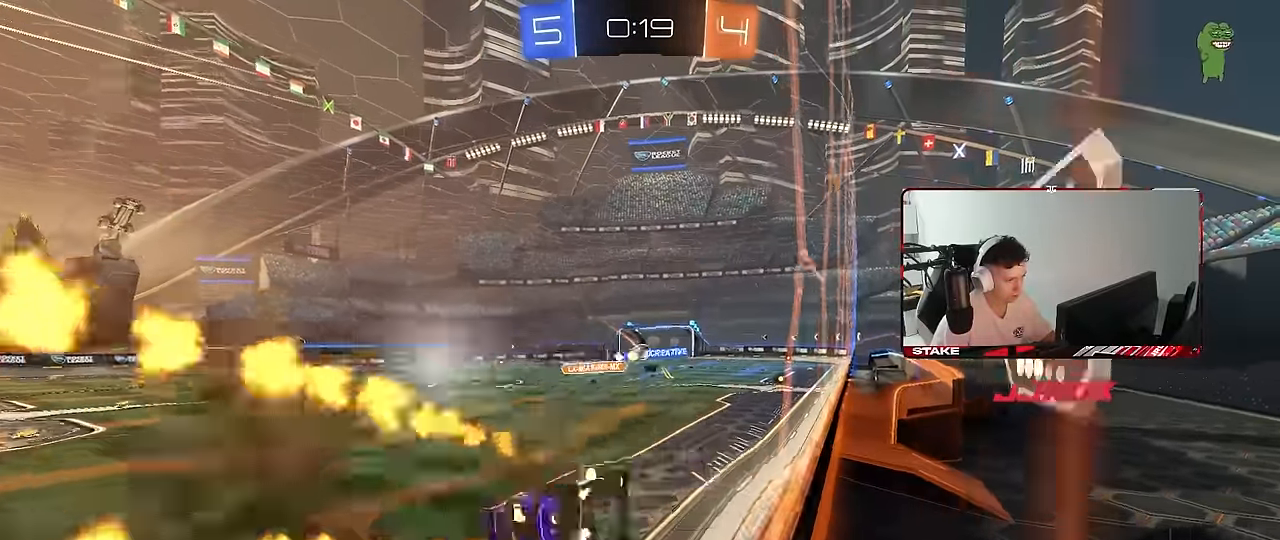
{"keys": ["w"], "mouse": ["left", "right"], "mouse_move": "still", "events": [[33, "mouse_right", "up"], [100, "mouse_left", "up"], [200, "shift", "up"], [250, "s", "up"], [283, "d", "up"], [333, "w", "down"], [433, "mouse_left", "down"], [433, "mouse_right", "down"]]}
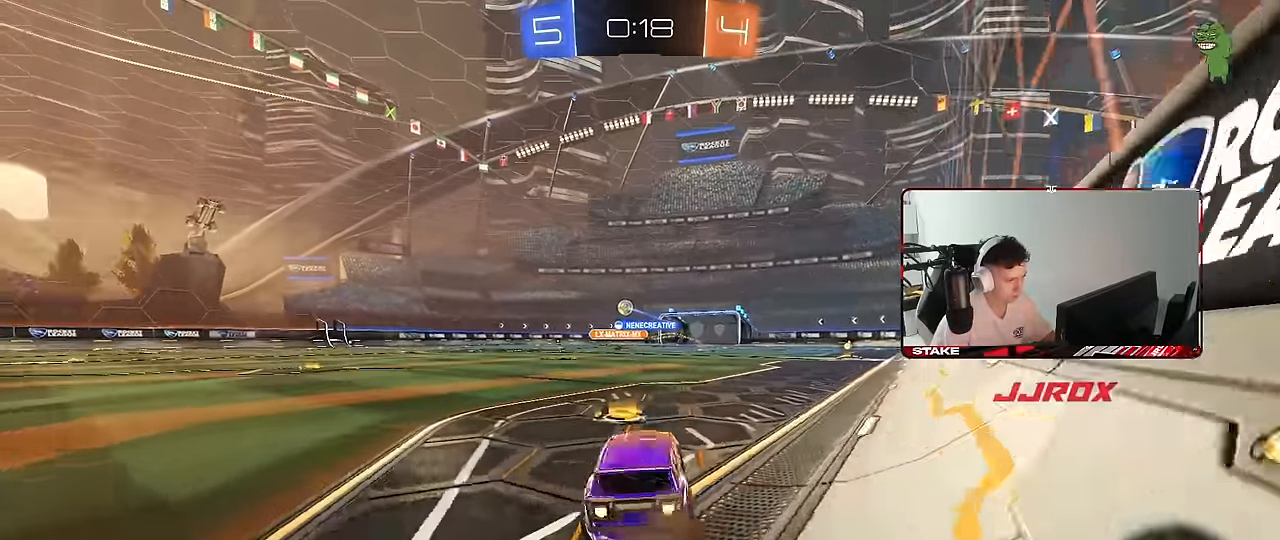
{"keys": ["d", "w"], "mouse": ["right"], "mouse_move": "still", "events": [[16, "mouse_right", "up"], [66, "d", "down"], [250, "d", "up"], [350, "a", "down"], [350, "mouse_right", "down"], [450, "a", "up"], [450, "d", "down"], [450, "mouse_left", "up"], [450, "mouse_right", "up"], [500, "mouse_right", "down"]]}
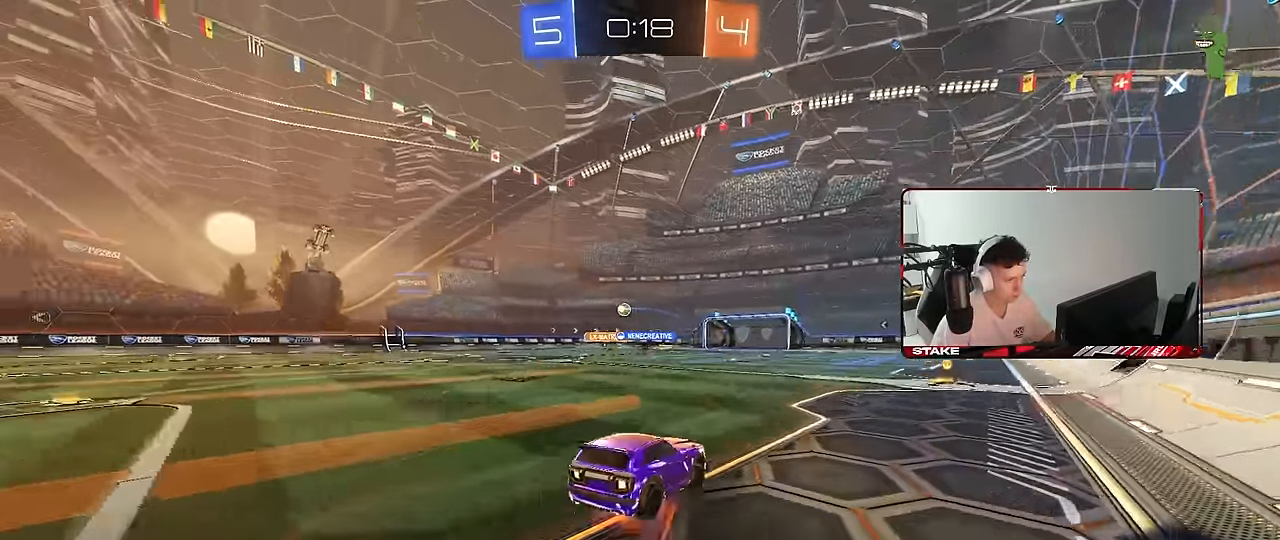
{"keys": ["d", "shift"], "mouse": ["left"], "mouse_move": "still", "events": [[33, "shift", "down"], [83, "s", "down"], [83, "w", "up"], [233, "mouse_right", "up"], [266, "mouse_left", "down"], [416, "s", "up"]]}
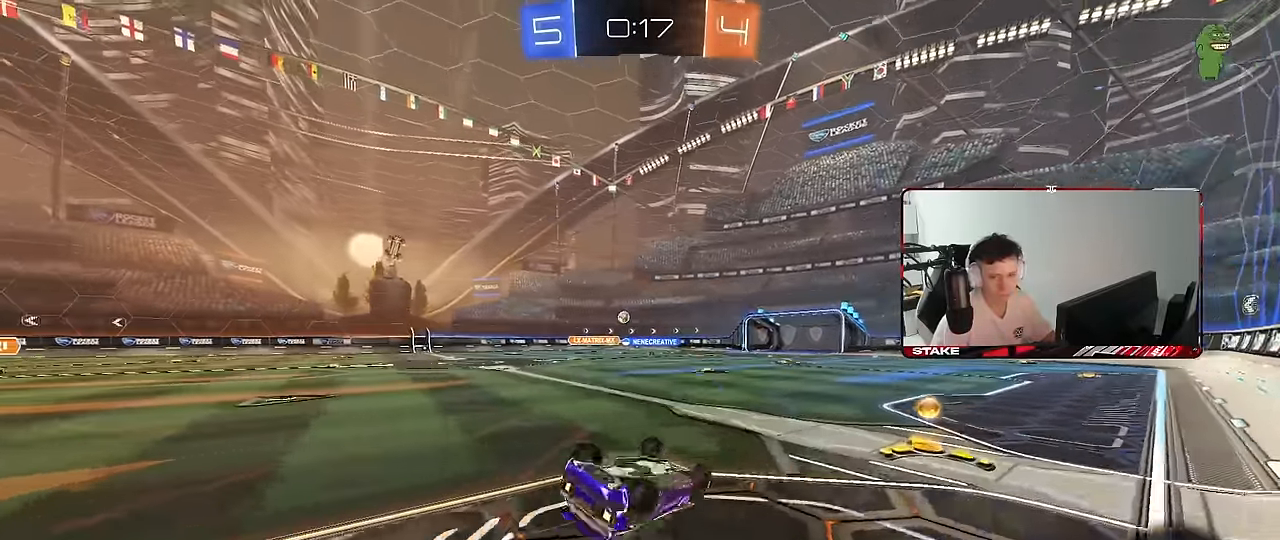
{"keys": [], "mouse": ["left"], "mouse_move": "still", "events": [[16, "s", "down"], [250, "shift", "up"], [283, "s", "up"], [333, "d", "up"]]}
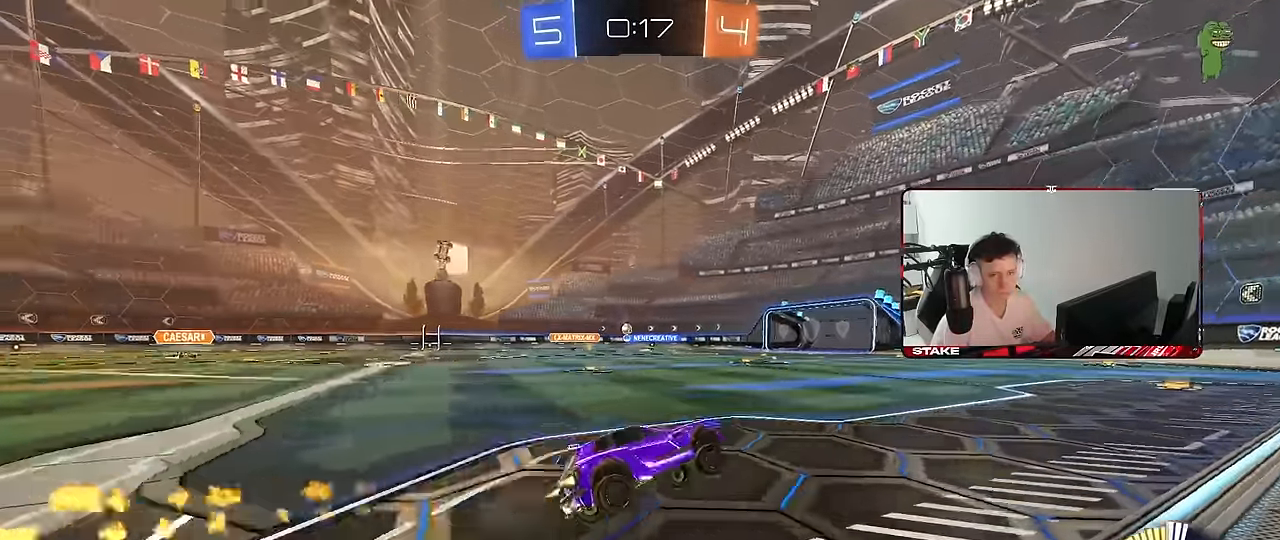
{"keys": ["w"], "mouse": ["left"], "mouse_move": "still", "events": [[116, "w", "down"], [166, "a", "down"], [216, "mouse_left", "up"], [300, "mouse_left", "down"], [450, "a", "up"]]}
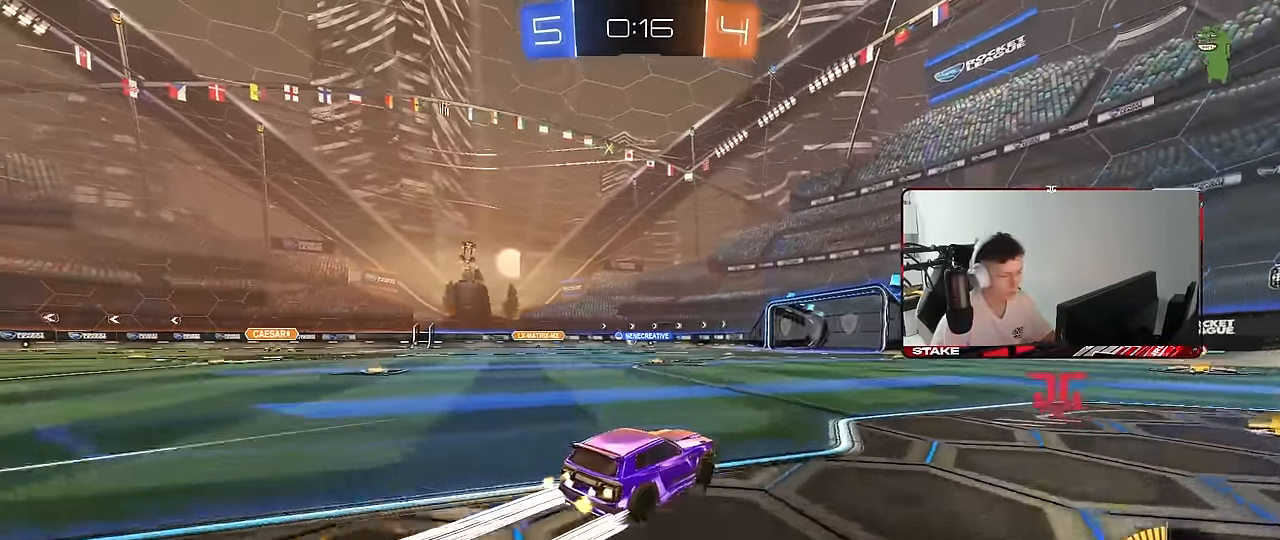
{"keys": ["w"], "mouse": [], "mouse_move": "still", "events": [[83, "mouse_left", "up"]]}
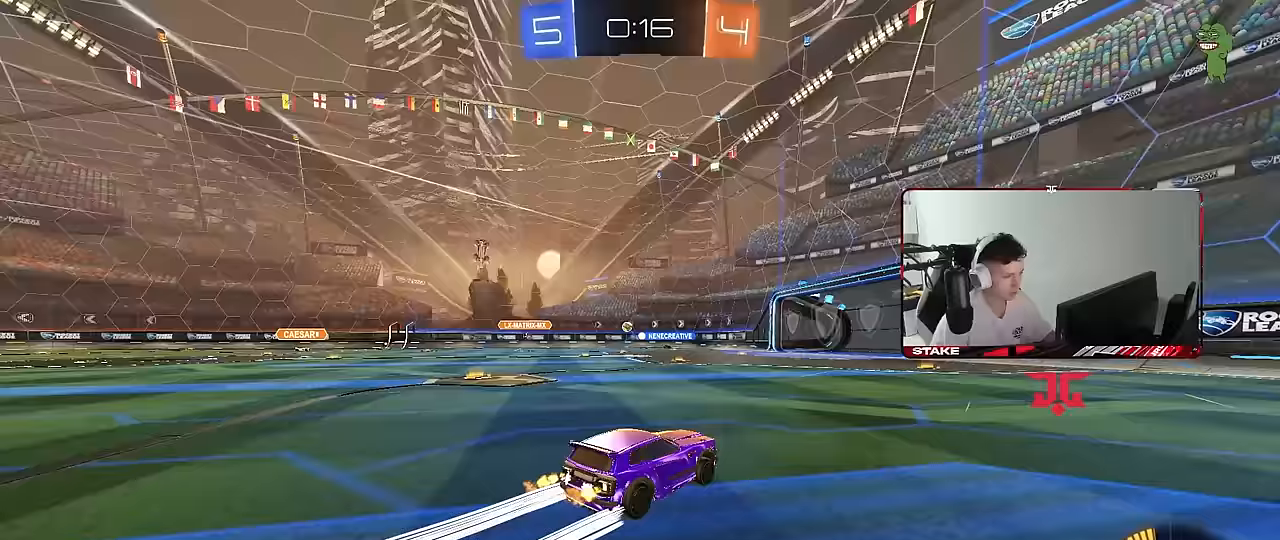
{"keys": ["w"], "mouse": [], "mouse_move": "still", "events": []}
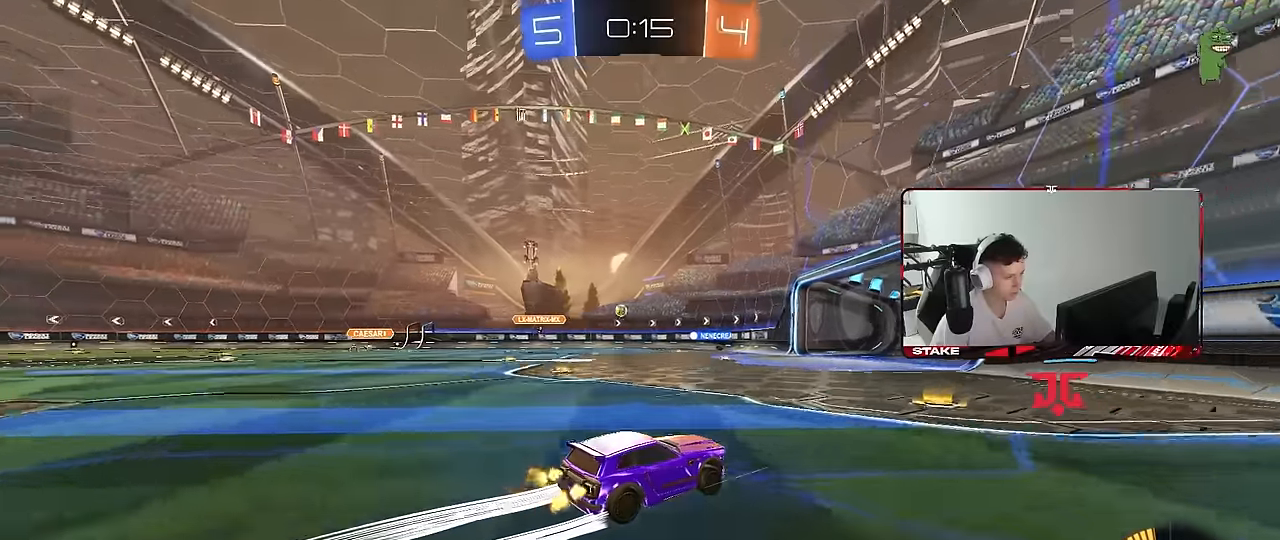
{"keys": [], "mouse": [], "mouse_move": "still", "events": [[267, "a", "down"], [450, "w", "up"], [500, "a", "up"]]}
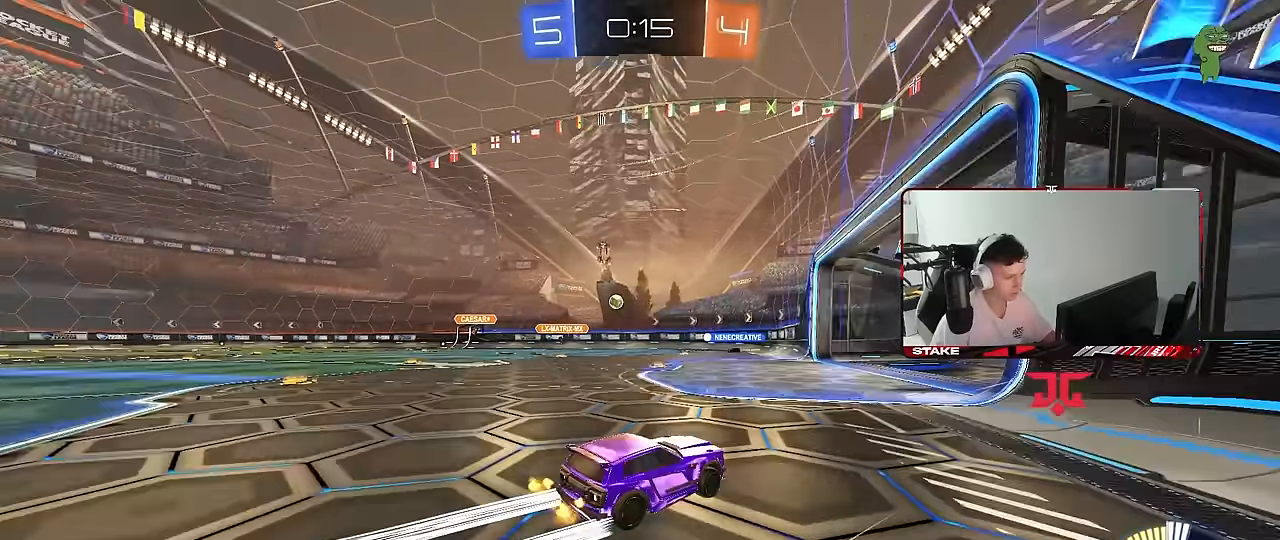
{"keys": ["a"], "mouse": [], "mouse_move": "still", "events": [[83, "s", "down"], [183, "a", "down"], [317, "a", "up"], [367, "d", "down"], [367, "s", "up"], [467, "d", "up"], [500, "a", "down"]]}
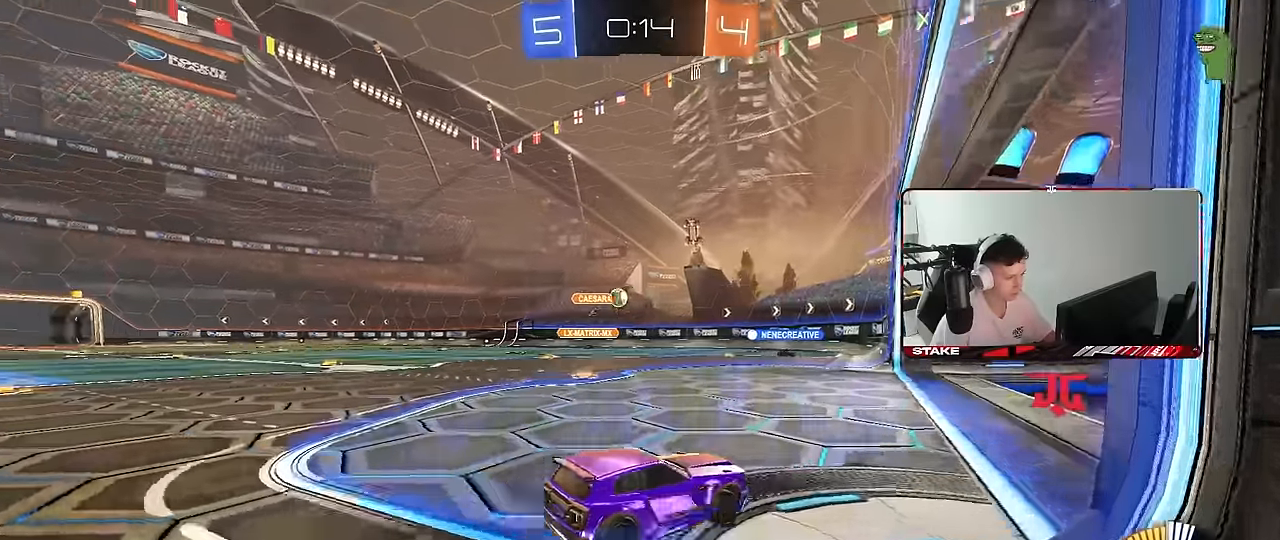
{"keys": ["d", "s"], "mouse": [], "mouse_move": "still", "events": [[100, "a", "up"], [150, "w", "down"], [250, "a", "down"], [383, "w", "up"], [433, "d", "down"], [433, "s", "down"], [483, "a", "up"]]}
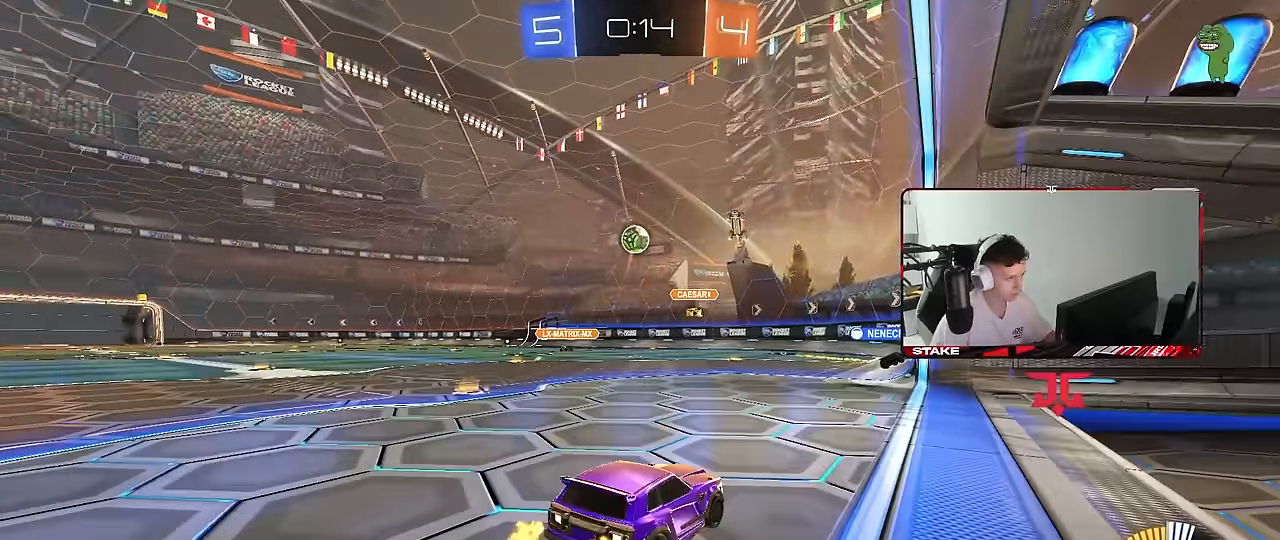
{"keys": [], "mouse": [], "mouse_move": "still", "events": [[117, "d", "up"], [300, "s", "up"]]}
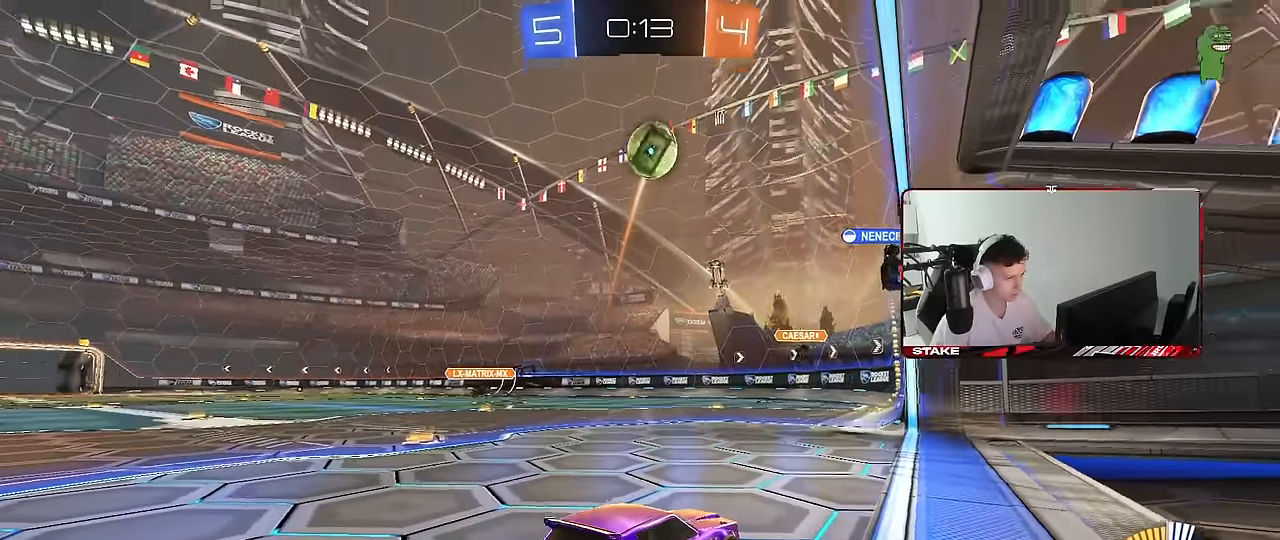
{"keys": ["space"], "mouse": [], "mouse_move": "still", "events": [[183, "mouse_right", "down"], [233, "d", "down"], [267, "mouse_right", "up"], [417, "space", "down"], [500, "d", "up"]]}
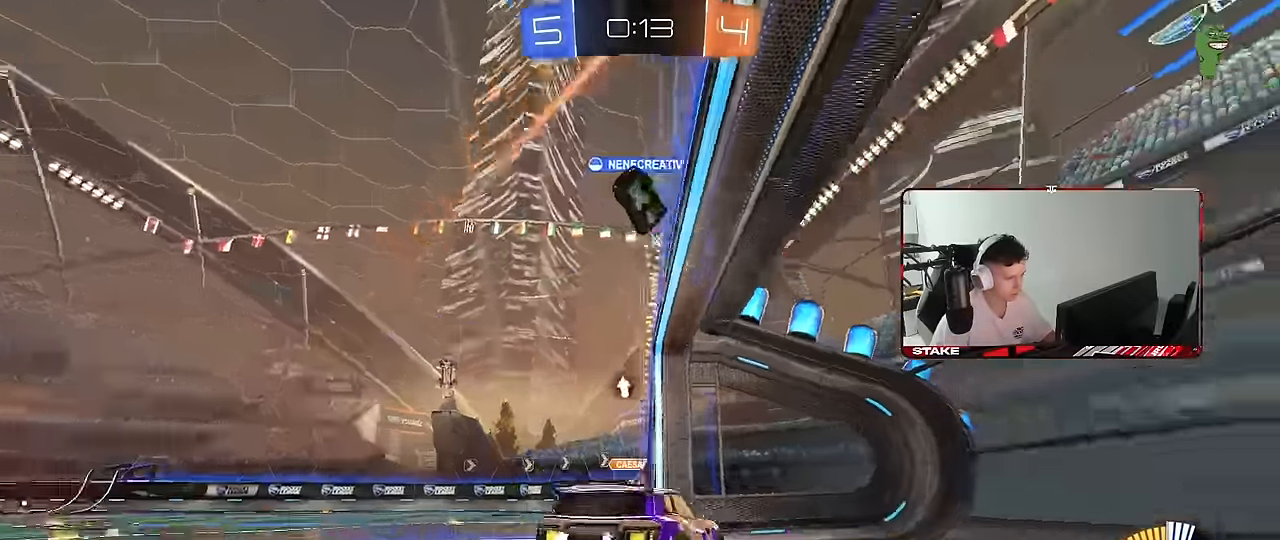
{"keys": ["space"], "mouse": [], "mouse_move": "still", "events": [[100, "d", "down"], [100, "space", "up"], [200, "d", "up"], [283, "mouse_right", "down"], [433, "mouse_right", "up"], [433, "space", "down"]]}
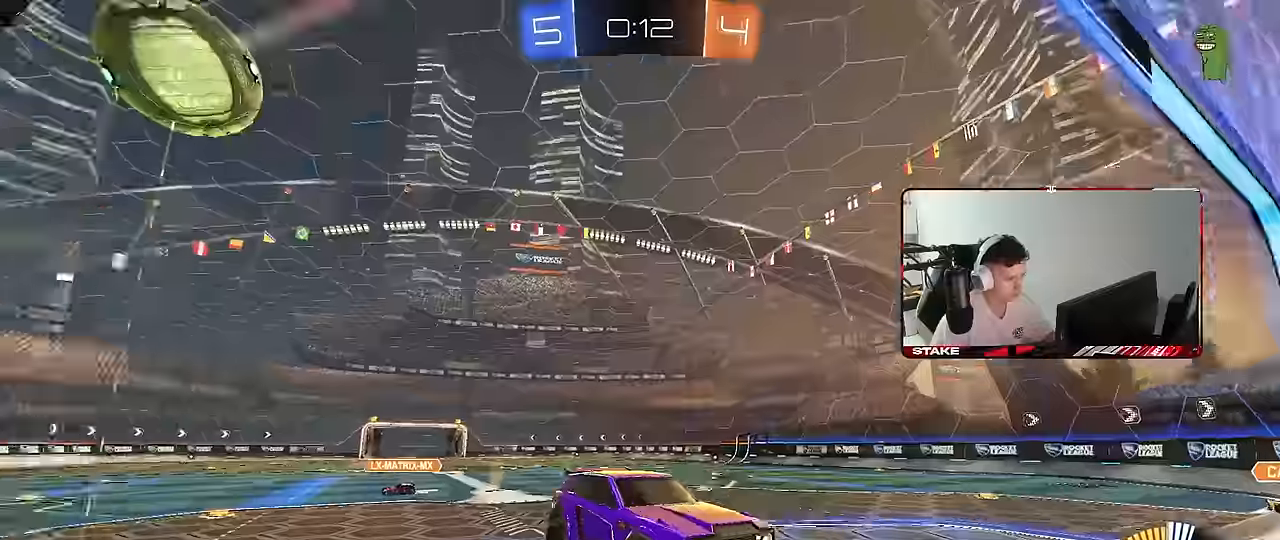
{"keys": [], "mouse": ["wheel"], "mouse_move": "still", "events": [[117, "space", "up"], [167, "d", "down"], [267, "d", "up"], [300, "a", "down"], [300, "mouse_left", "down"], [300, "w", "down"], [350, "a", "up"], [350, "mouse_left", "up"], [400, "w", "up"], [484, "mouse_wheel", "down"]]}
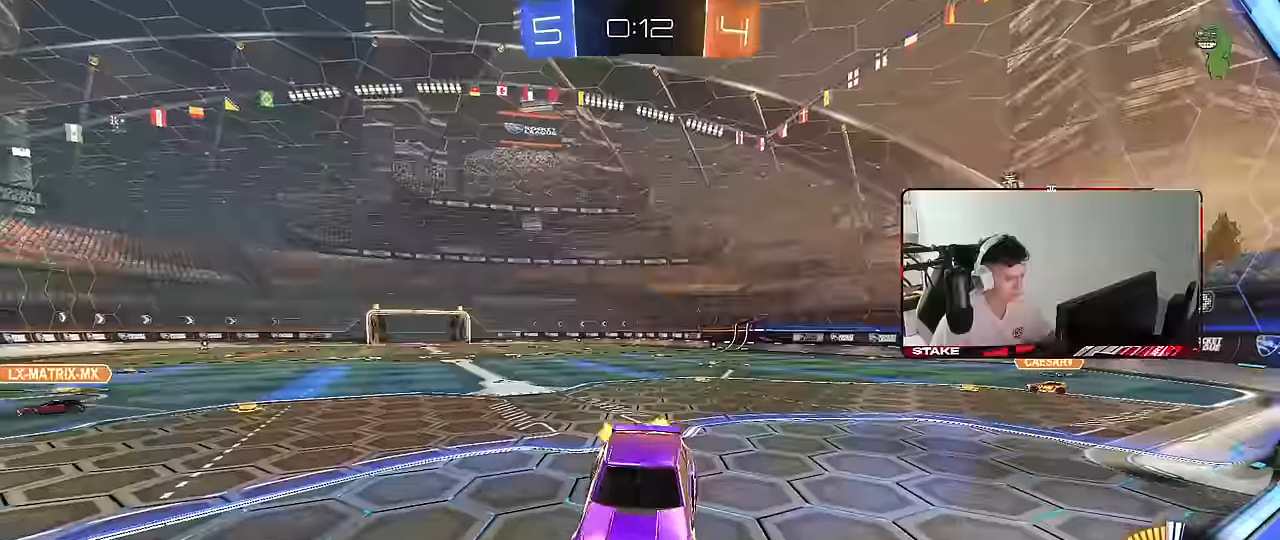
{"keys": ["d", "w"], "mouse": [], "mouse_move": "still", "events": [[34, "d", "down"], [84, "s", "down"], [134, "a", "down"], [134, "mouse_wheel", "up"], [184, "a", "up"], [234, "d", "up"], [234, "s", "up"], [317, "w", "down"], [467, "d", "down"]]}
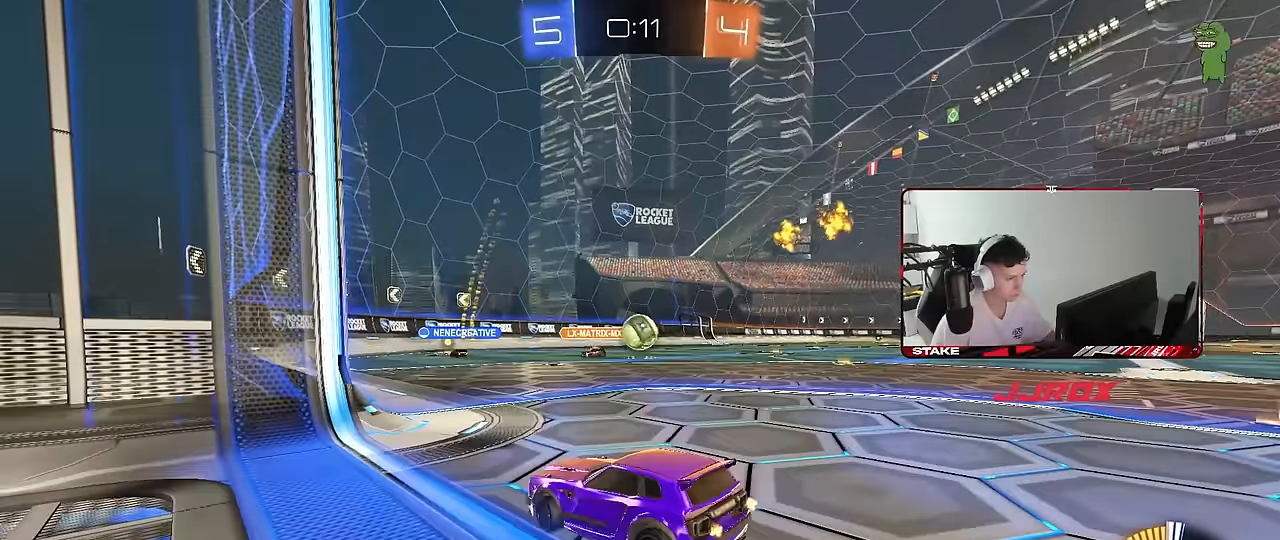
{"keys": ["d", "w"], "mouse": ["left"], "mouse_move": "down-left", "events": [[17, "mouse_left", "down"], [50, "shift", "down"], [150, "shift", "up"], [200, "d", "up"], [284, "d", "down"]]}